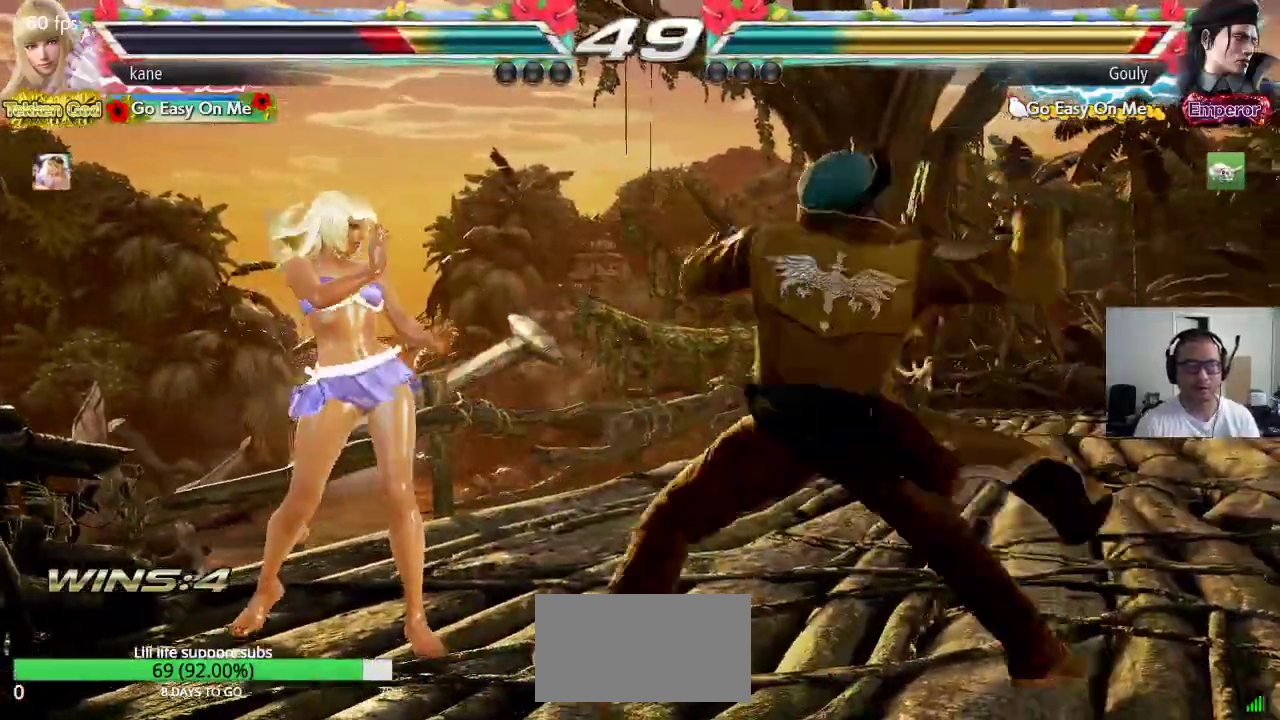
Gameplay with a controller (arcade stick); each line is a JSON object with the inputs held at the frame after it (dt_ms = milliseconds from this image to that frame). "events" lists button and stick changes between this image and that frame as [ms after this image, input, new state], when the widget could be followed in between. Not read: L3 R3.
{"dt_ms": 500, "buttons": [], "left_stick": "left", "events": [[117, "left_stick", "center"], [167, "left_stick", "left"]]}
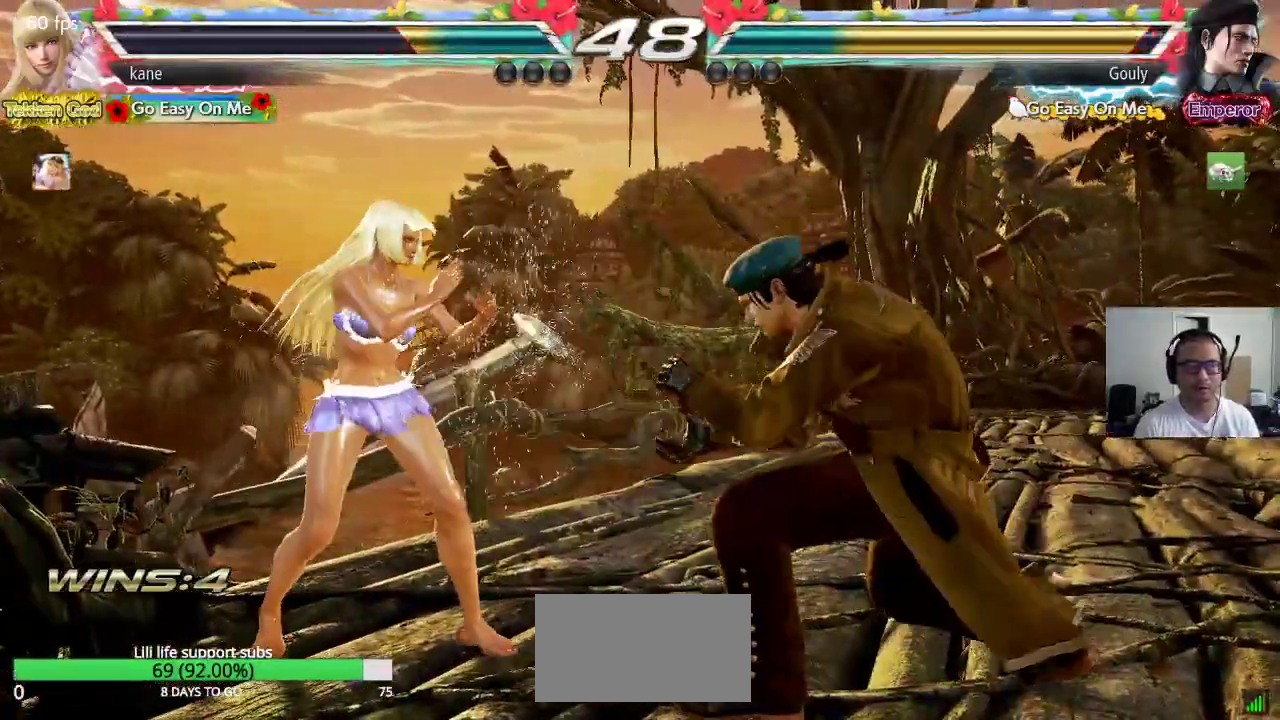
{"dt_ms": 500, "buttons": [], "left_stick": "left", "events": [[367, "left_stick", "center"], [433, "left_stick", "left"]]}
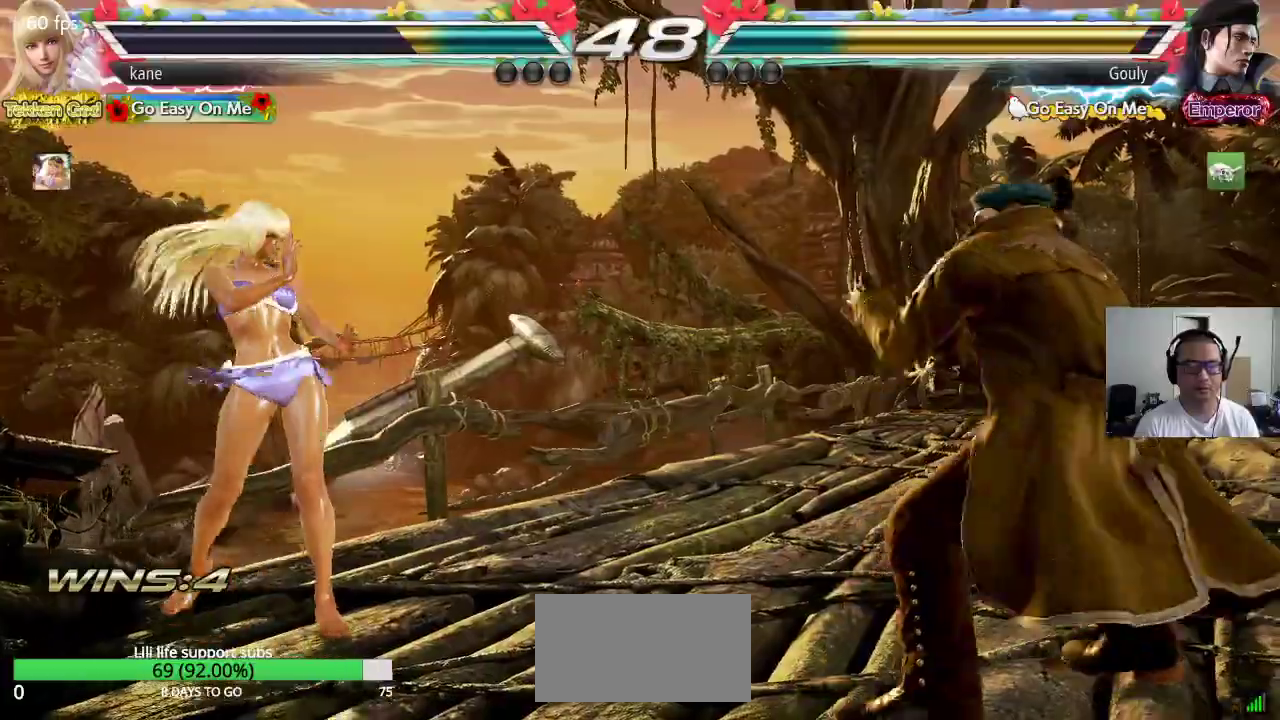
{"dt_ms": 500, "buttons": ["SQUARE"], "left_stick": "center", "events": [[17, "left_stick", "center"], [67, "left_stick", "left"], [283, "left_stick", "down"], [350, "left_stick", "right"], [400, "left_stick", "center"], [417, "SQUARE", "down"]]}
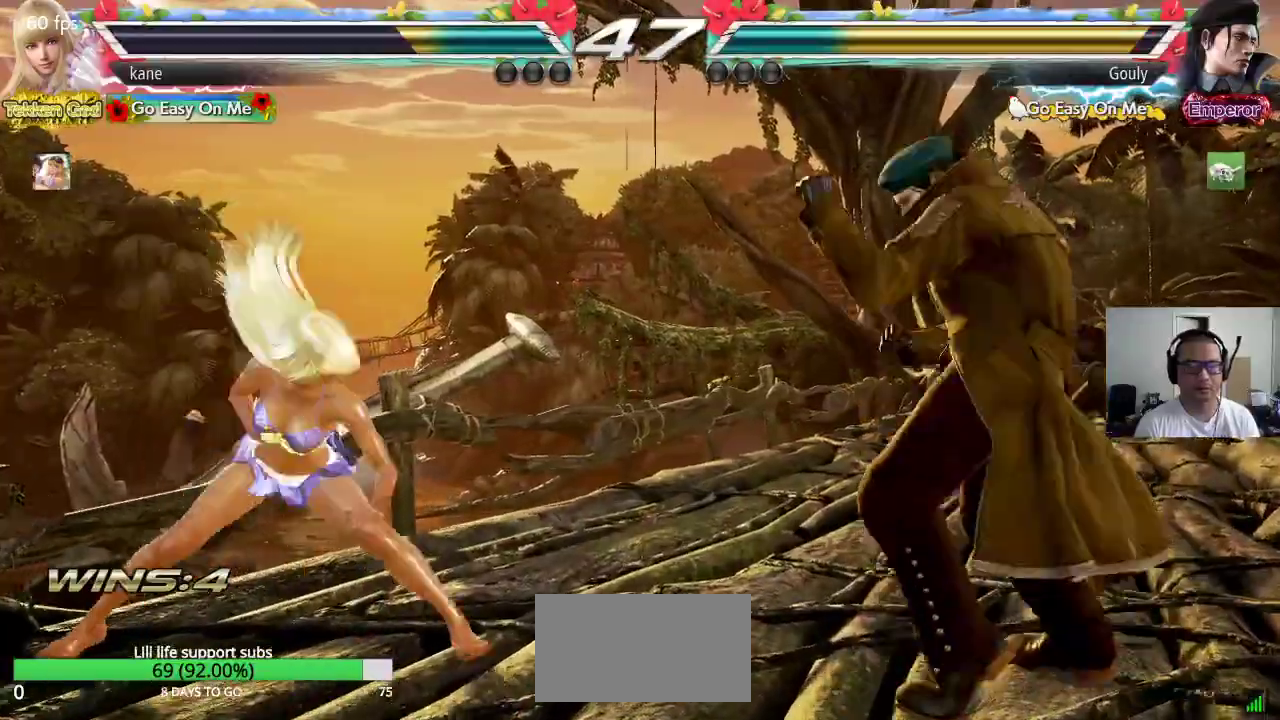
{"dt_ms": 500, "buttons": ["SQUARE"], "left_stick": "center", "events": [[50, "TRIANGLE", "down"], [300, "TRIANGLE", "up"]]}
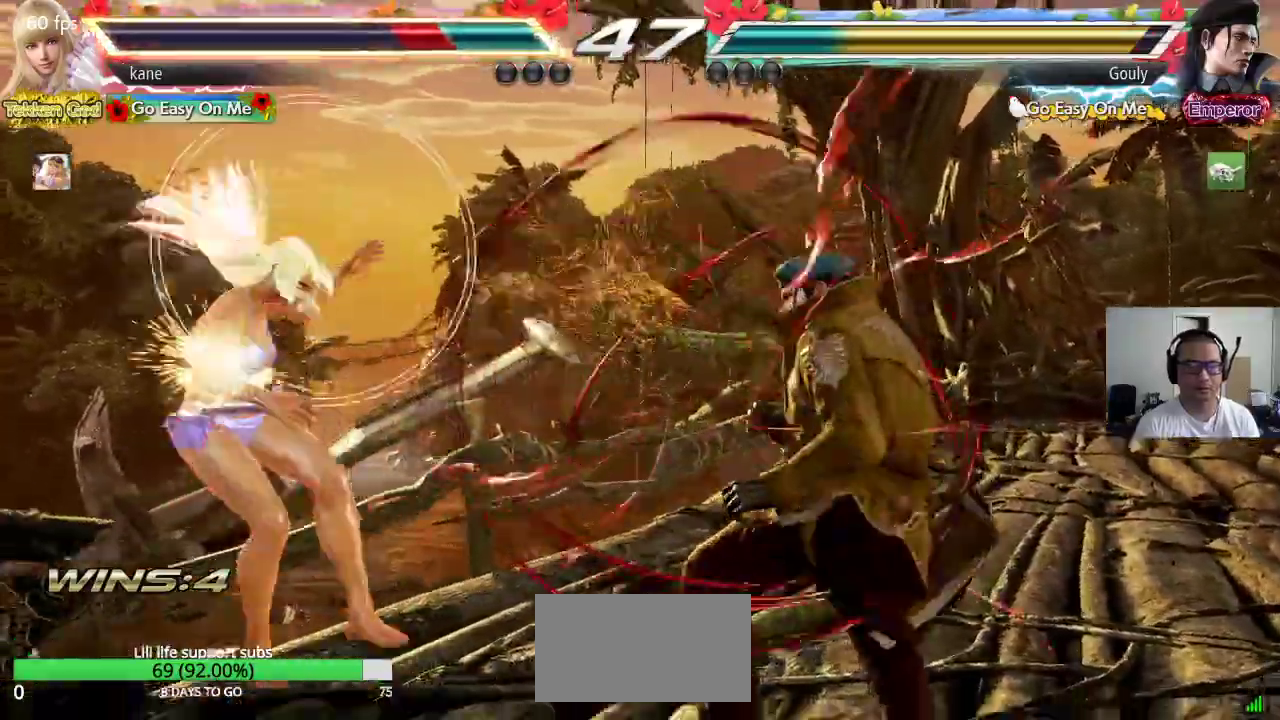
{"dt_ms": 500, "buttons": ["SQUARE"], "left_stick": "center", "events": [[117, "SQUARE", "up"], [200, "SQUARE", "down"], [267, "SQUARE", "up"], [267, "TRIANGLE", "down"], [317, "TRIANGLE", "up"], [433, "TRIANGLE", "down"], [483, "SQUARE", "down"], [500, "TRIANGLE", "up"]]}
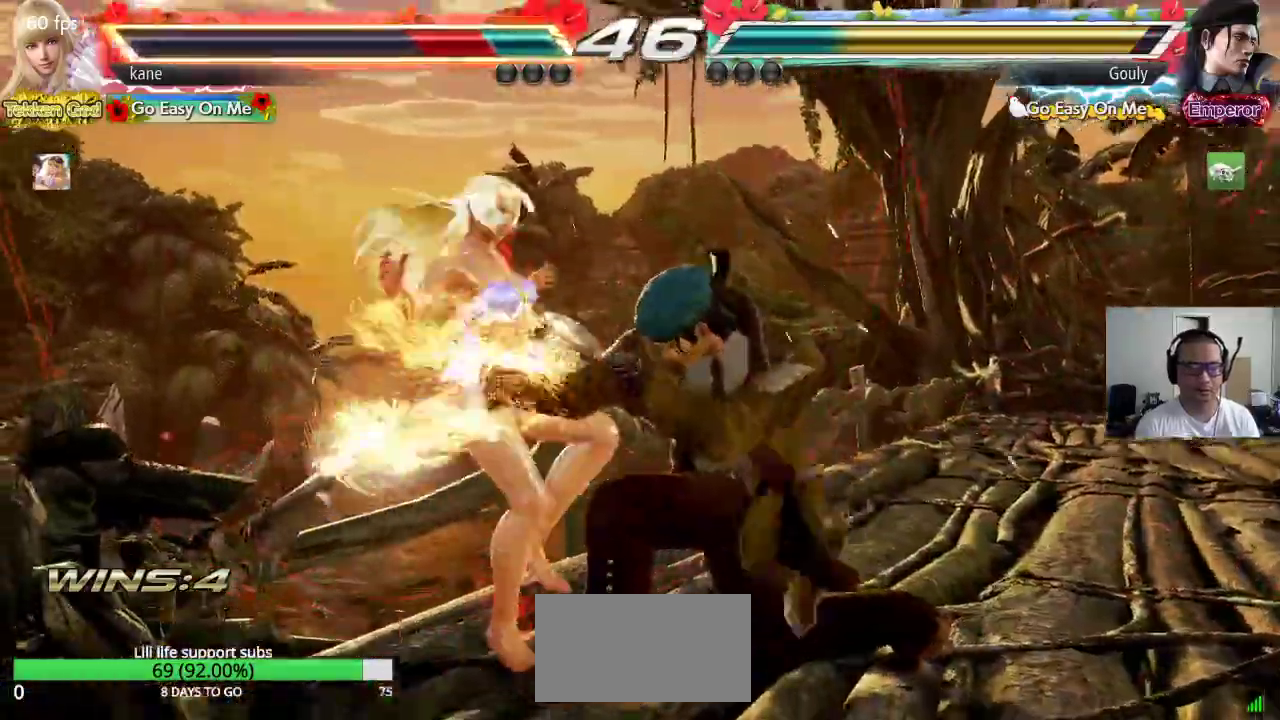
{"dt_ms": 500, "buttons": [], "left_stick": "center", "events": [[83, "SQUARE", "up"], [83, "TRIANGLE", "down"], [133, "TRIANGLE", "up"], [200, "SQUARE", "down"], [250, "TRIANGLE", "down"], [283, "SQUARE", "up"], [350, "TRIANGLE", "up"], [367, "SQUARE", "down"], [433, "SQUARE", "up"]]}
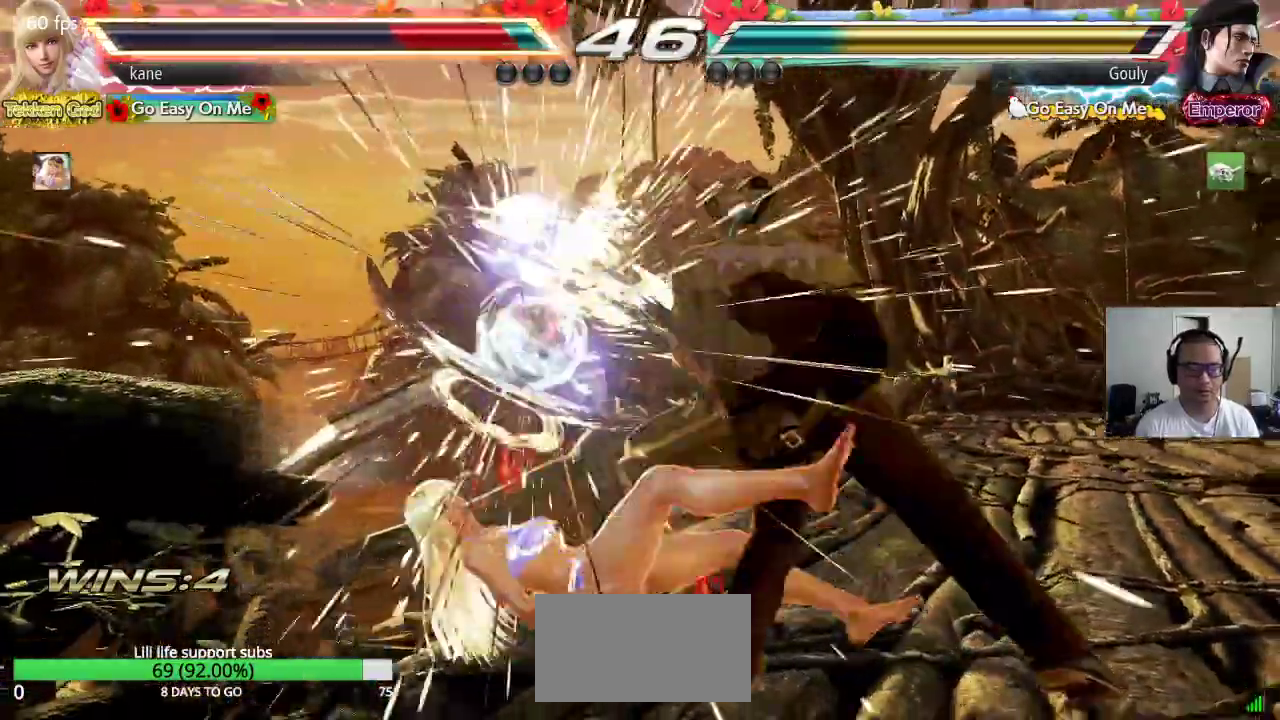
{"dt_ms": 500, "buttons": [], "left_stick": "center", "events": []}
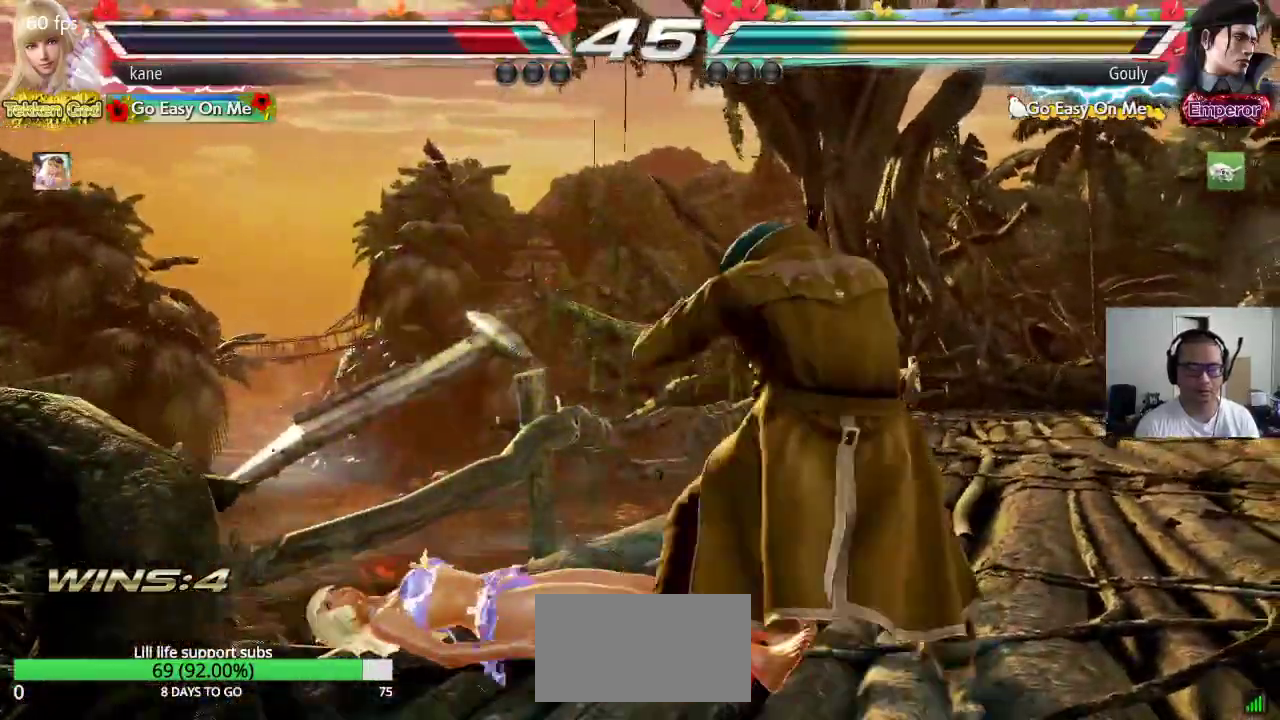
{"dt_ms": 500, "buttons": ["CROSS"], "left_stick": "center", "events": [[483, "CROSS", "down"]]}
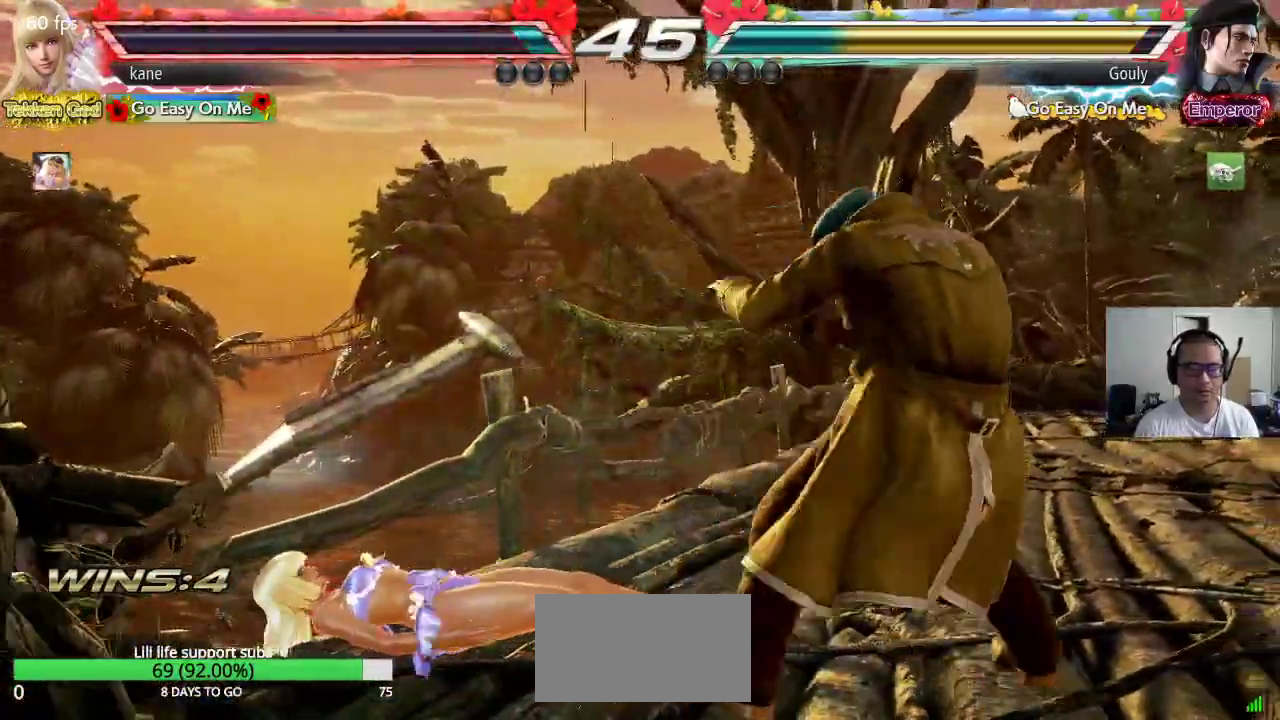
{"dt_ms": 500, "buttons": [], "left_stick": "center", "events": [[50, "CROSS", "up"]]}
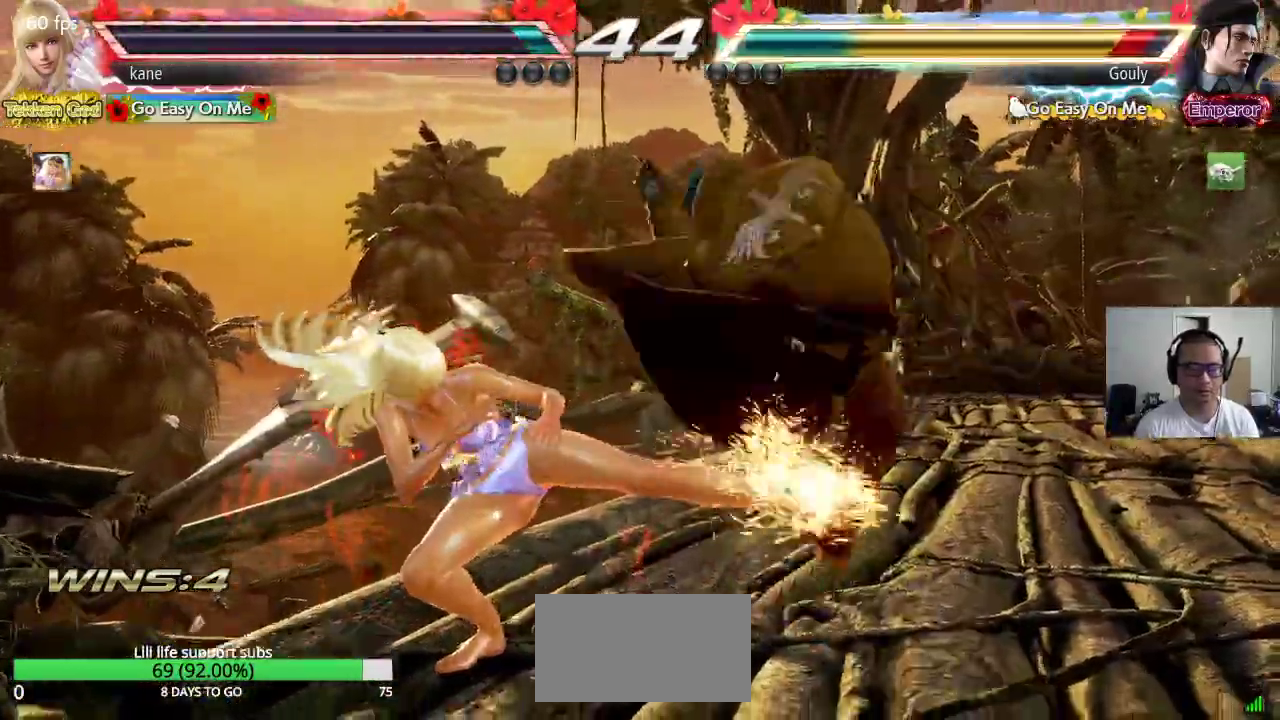
{"dt_ms": 500, "buttons": ["TRIANGLE"], "left_stick": "center", "events": [[300, "TRIANGLE", "down"], [333, "TRIANGLE", "up"], [400, "TRIANGLE", "down"], [433, "TRIANGLE", "up"], [500, "TRIANGLE", "down"]]}
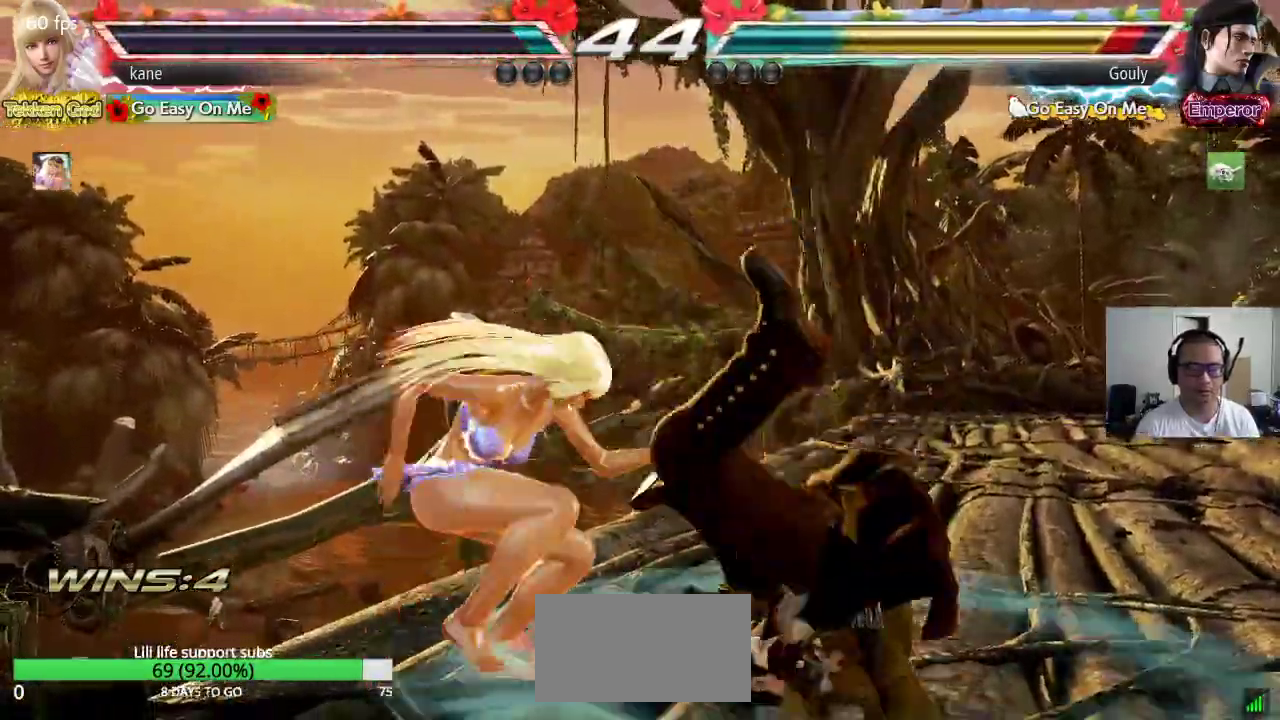
{"dt_ms": 500, "buttons": [], "left_stick": "right", "events": [[183, "TRIANGLE", "up"], [483, "left_stick", "right"]]}
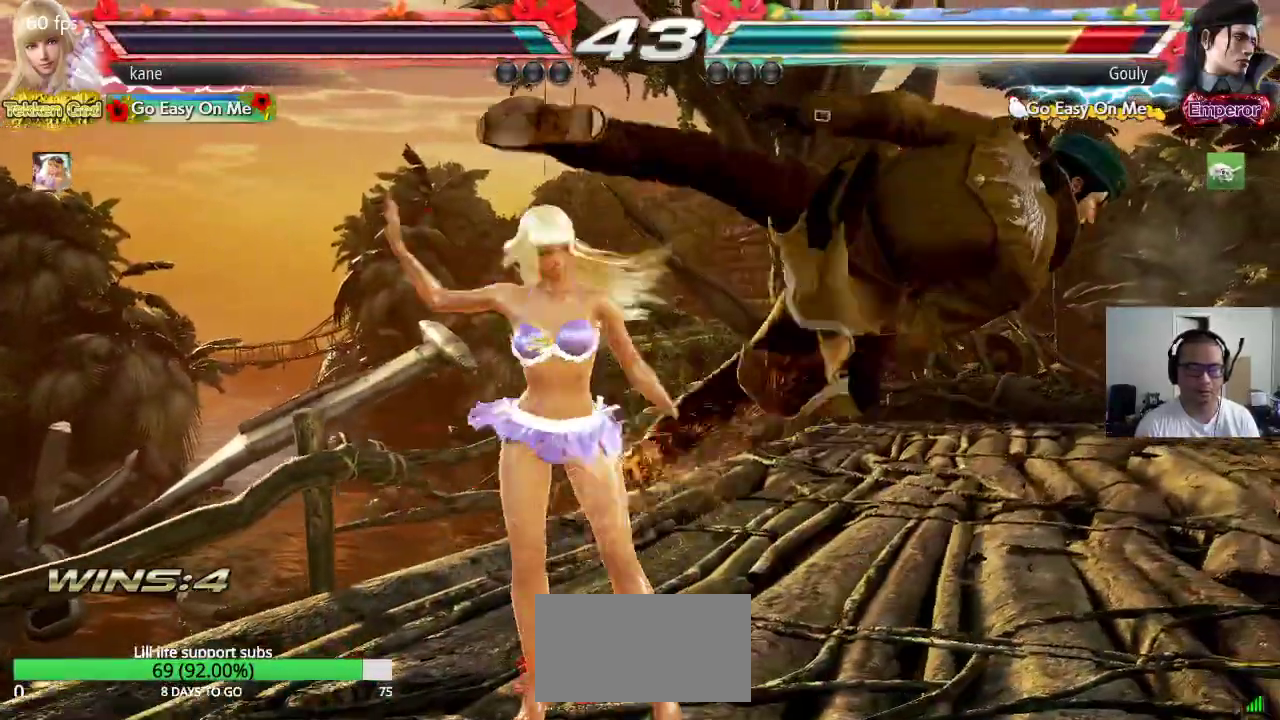
{"dt_ms": 500, "buttons": ["CROSS"], "left_stick": "right", "events": [[50, "TRIANGLE", "down"], [117, "TRIANGLE", "up"], [167, "CROSS", "down"], [283, "CROSS", "up"], [333, "CROSS", "down"]]}
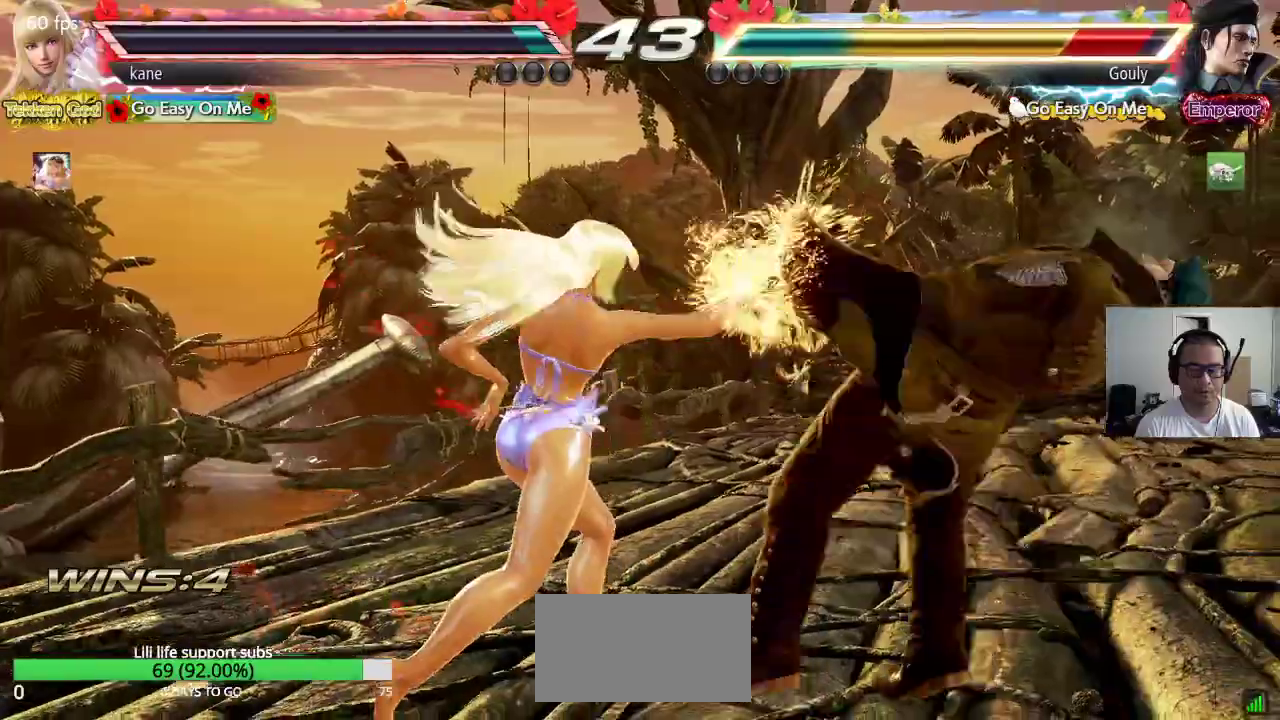
{"dt_ms": 500, "buttons": [], "left_stick": "center", "events": [[17, "CROSS", "up"], [50, "left_stick", "center"]]}
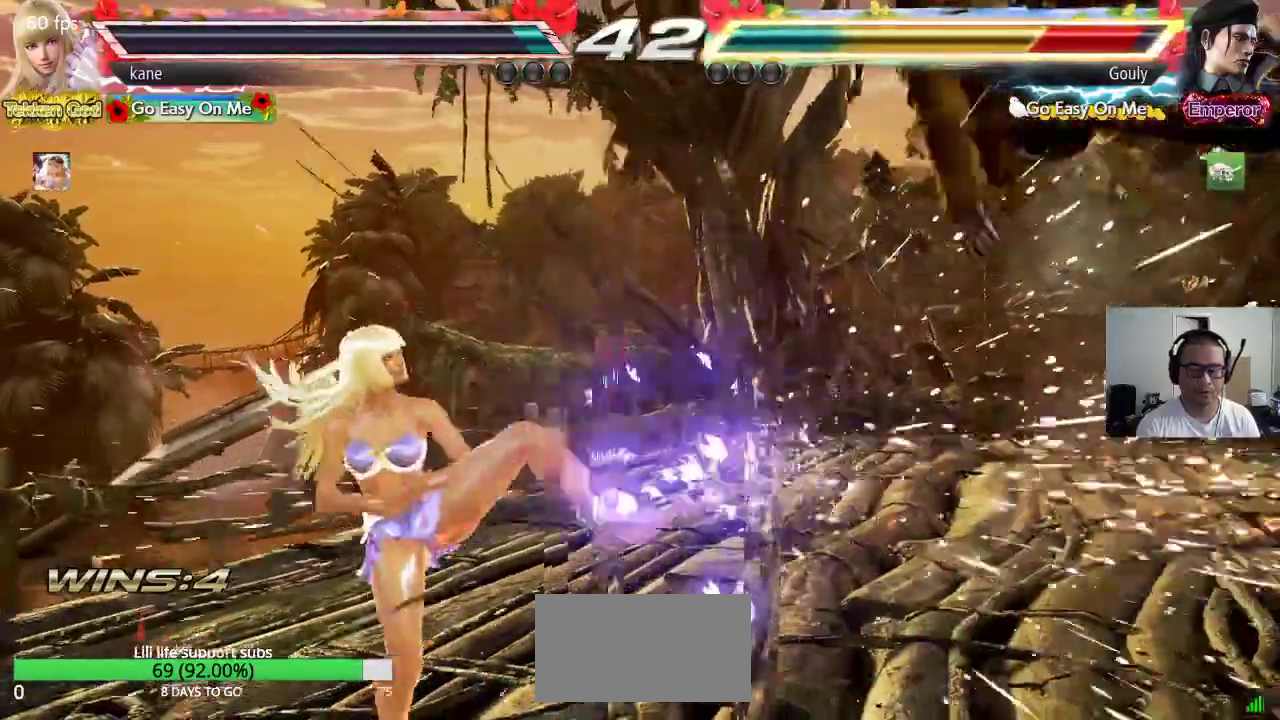
{"dt_ms": 500, "buttons": ["CROSS"], "left_stick": "right", "events": [[50, "left_stick", "right"], [100, "left_stick", "center"], [150, "left_stick", "right"], [183, "CROSS", "down"]]}
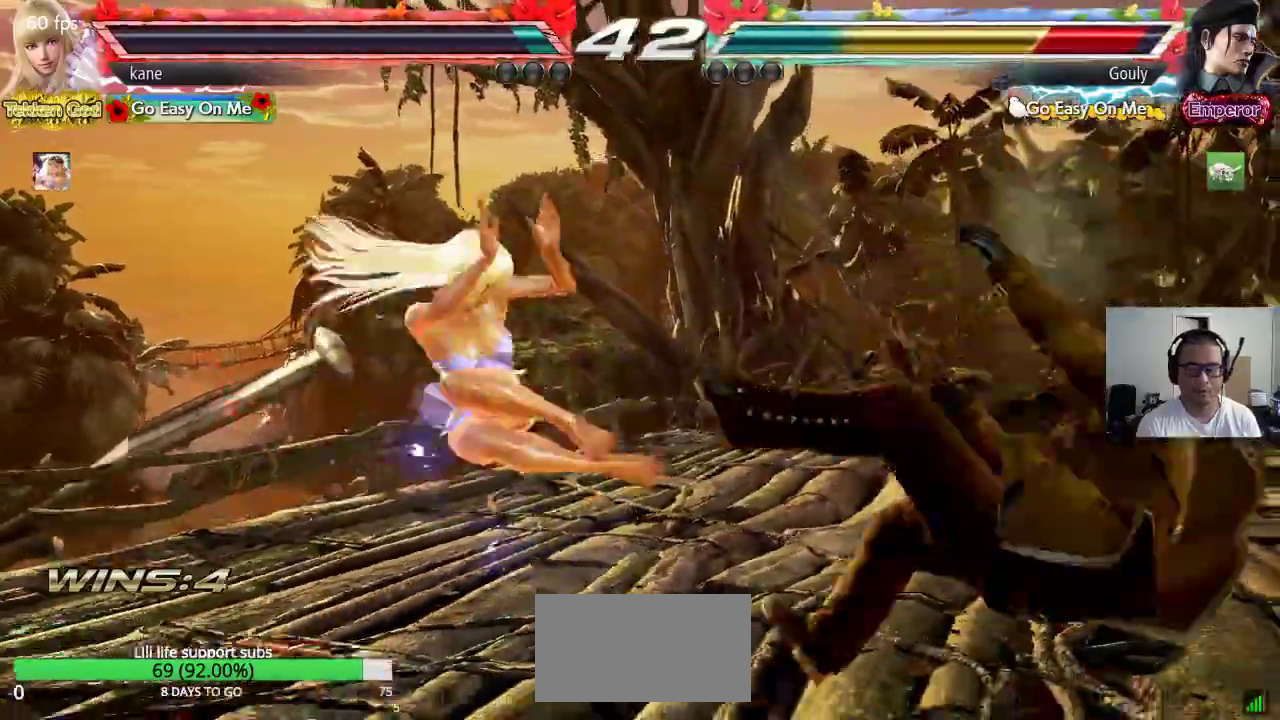
{"dt_ms": 500, "buttons": ["CROSS", "CIRCLE"], "left_stick": "right", "events": [[333, "CIRCLE", "down"], [367, "CIRCLE", "up"], [450, "CIRCLE", "down"]]}
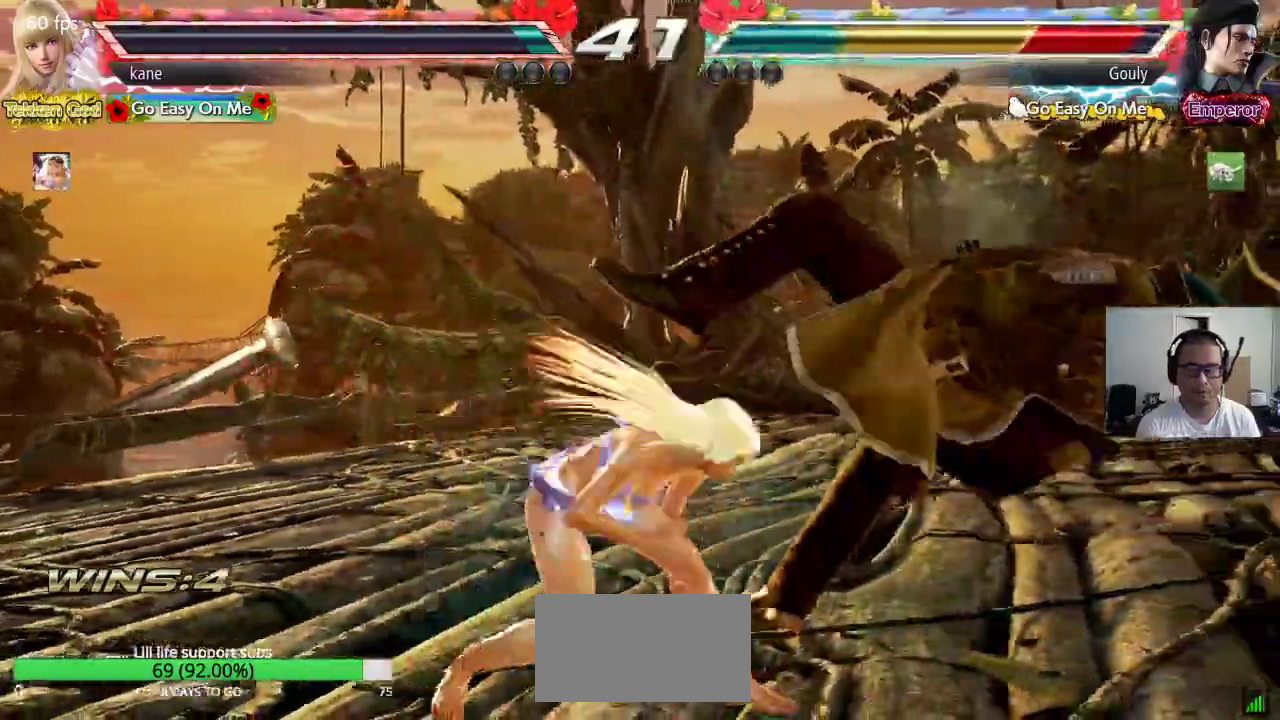
{"dt_ms": 500, "buttons": [], "left_stick": "center", "events": [[167, "CIRCLE", "up"], [183, "left_stick", "center"], [267, "CROSS", "up"]]}
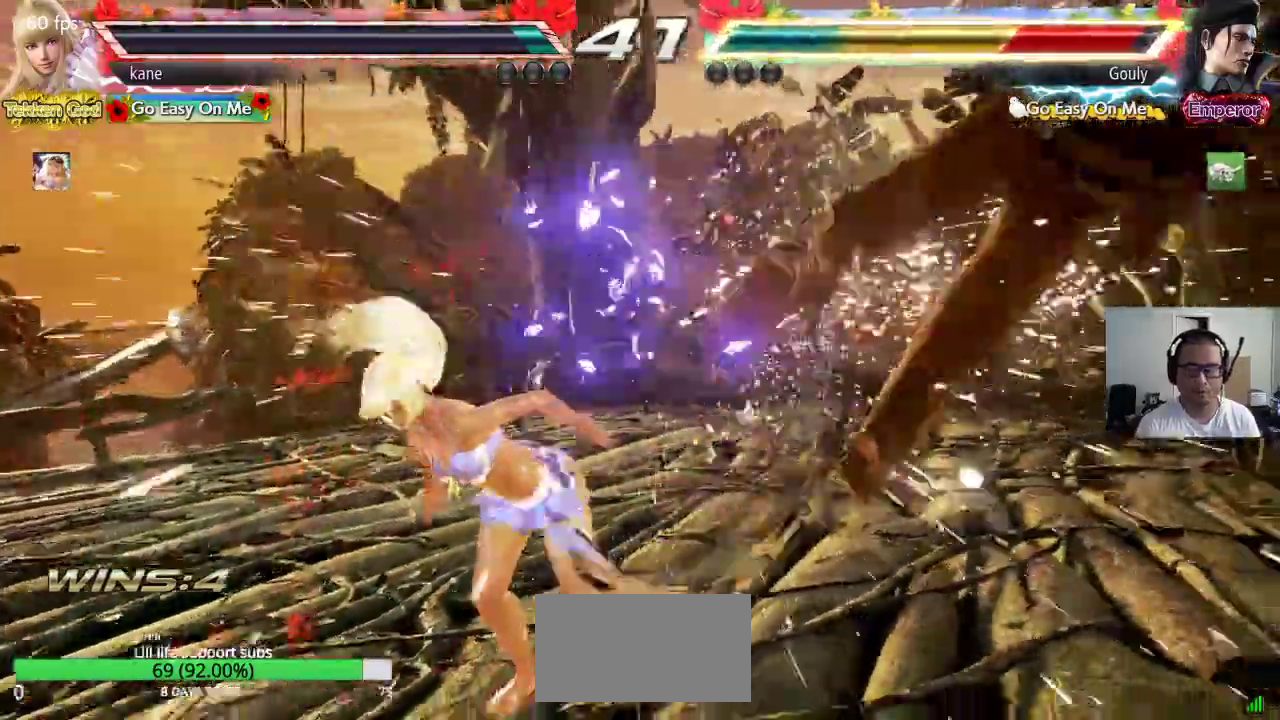
{"dt_ms": 500, "buttons": [], "left_stick": "down-right", "events": [[150, "left_stick", "right"], [200, "left_stick", "center"], [283, "left_stick", "right"], [367, "left_stick", "center"], [467, "left_stick", "down-right"]]}
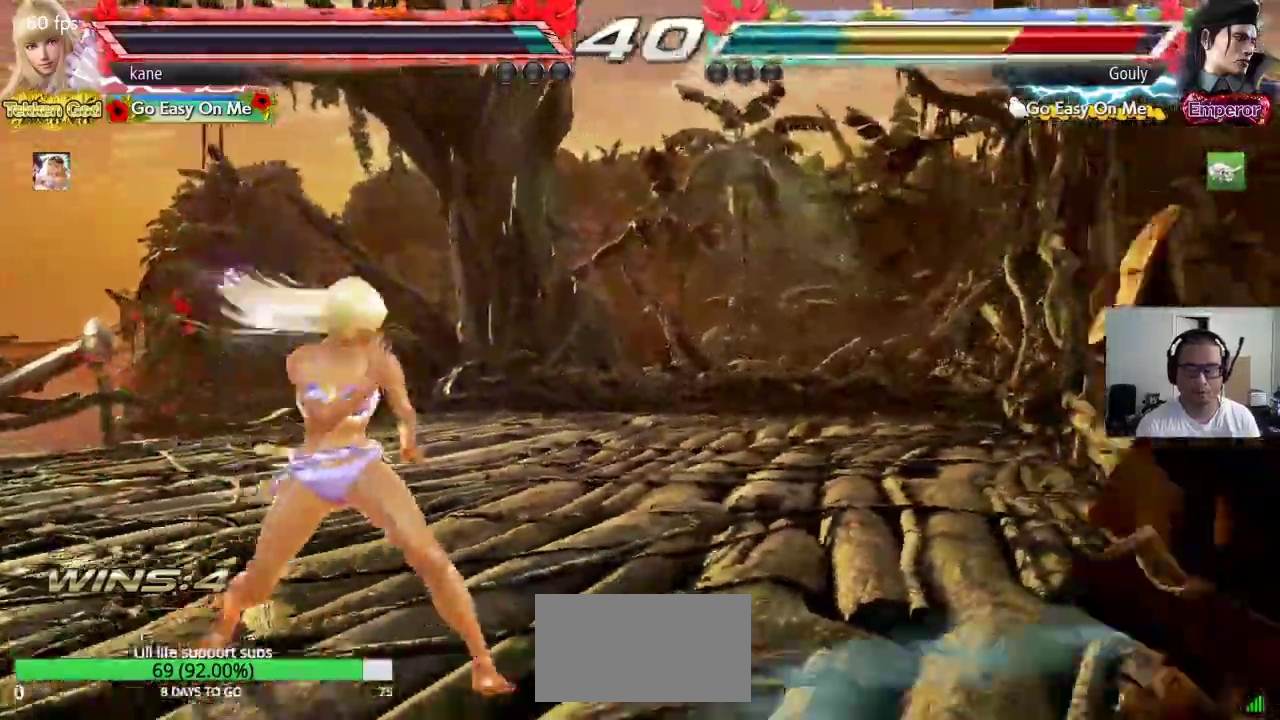
{"dt_ms": 500, "buttons": ["SQUARE"], "left_stick": "center", "events": [[167, "left_stick", "center"], [183, "SQUARE", "down"], [267, "TRIANGLE", "down"], [400, "TRIANGLE", "up"]]}
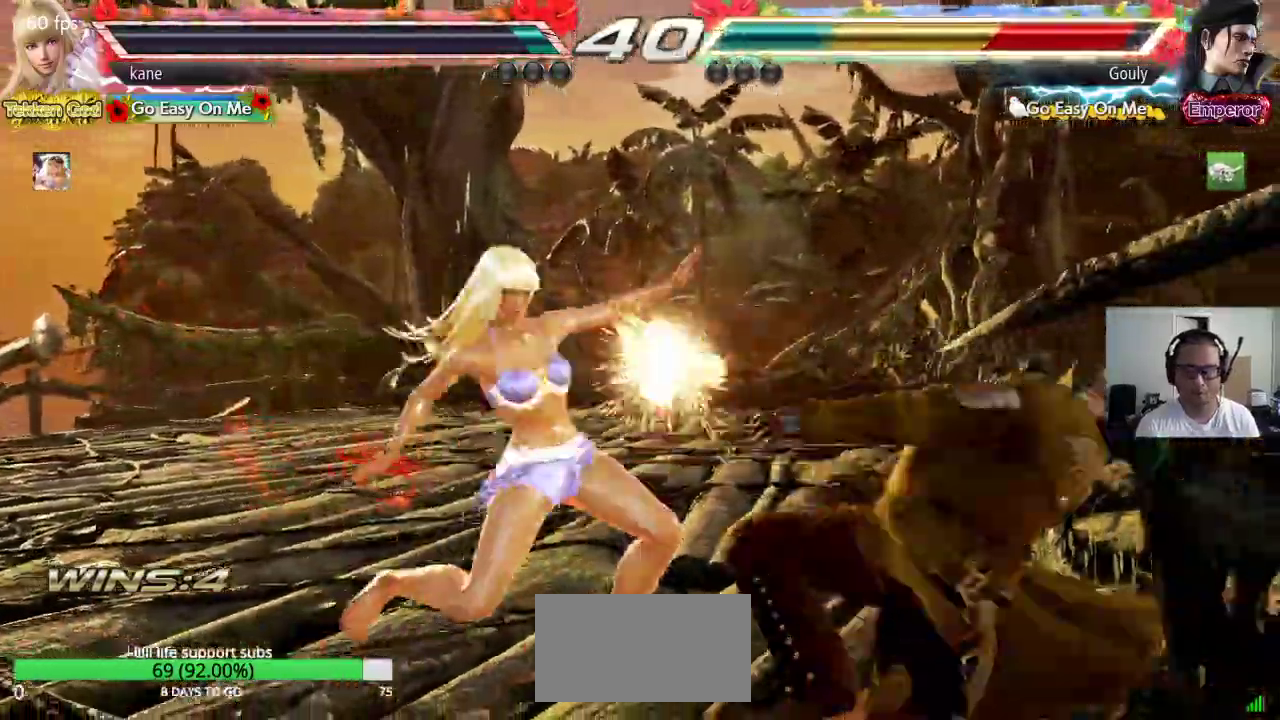
{"dt_ms": 1000, "buttons": ["CROSS"], "left_stick": "center"}
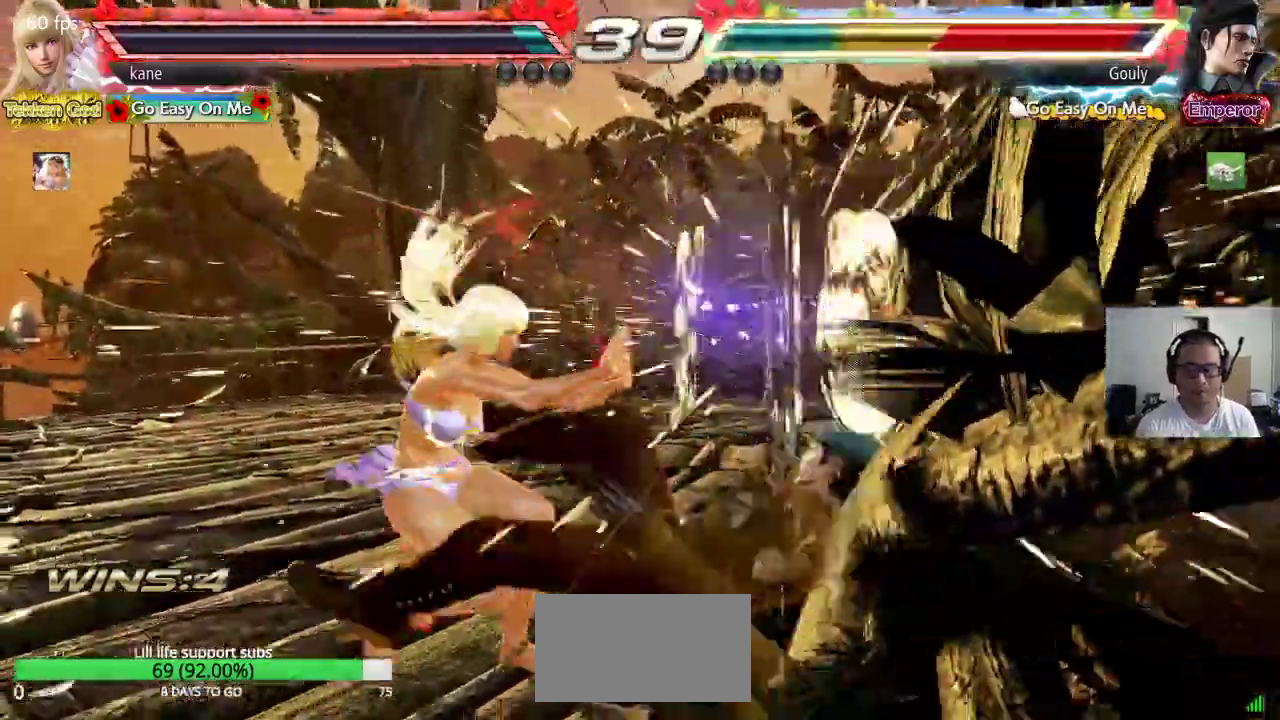
{"dt_ms": 1000, "buttons": ["CROSS"], "left_stick": "center"}
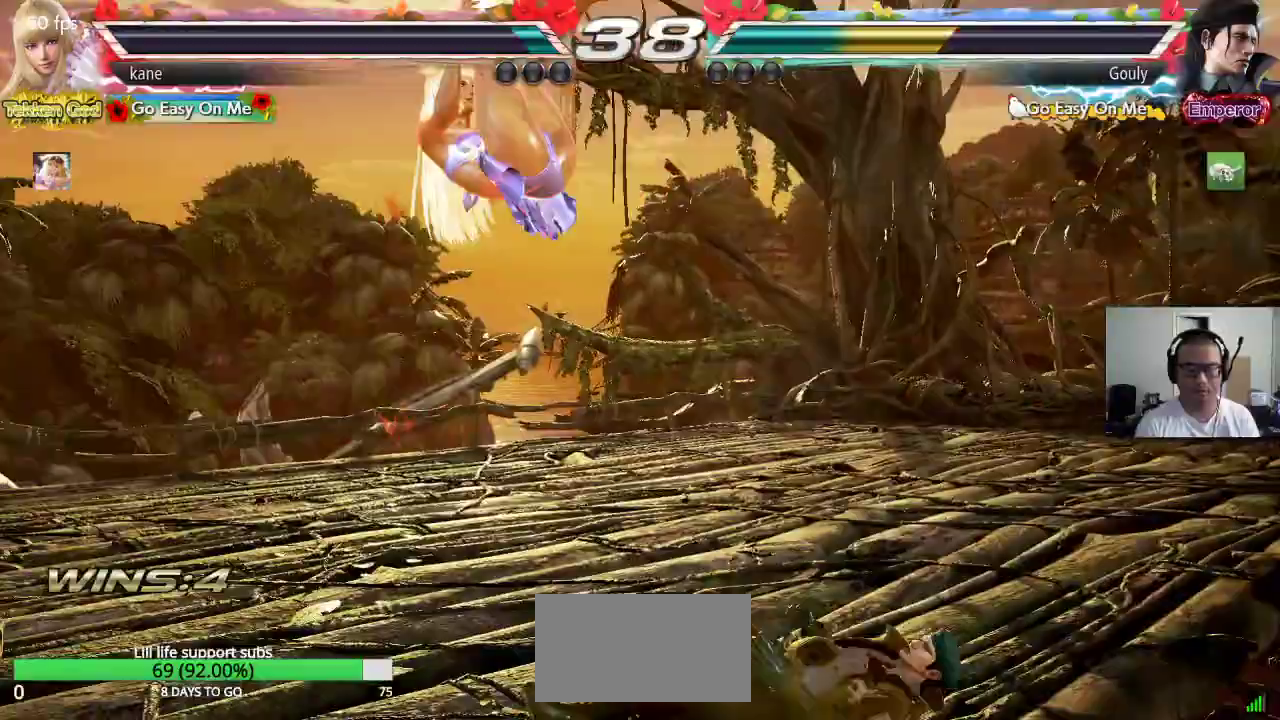
{"dt_ms": 500, "buttons": [], "left_stick": "left", "events": [[350, "CROSS", "up"], [433, "left_stick", "left"]]}
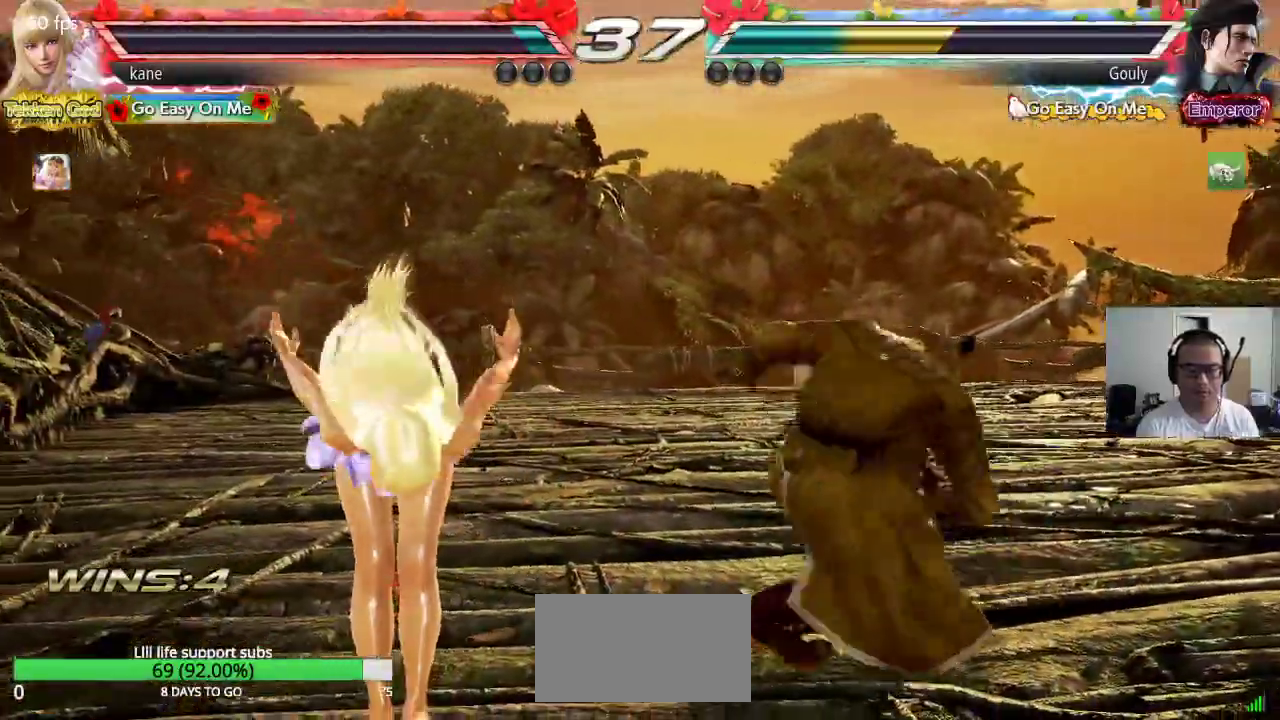
{"dt_ms": 500, "buttons": [], "left_stick": "left", "events": []}